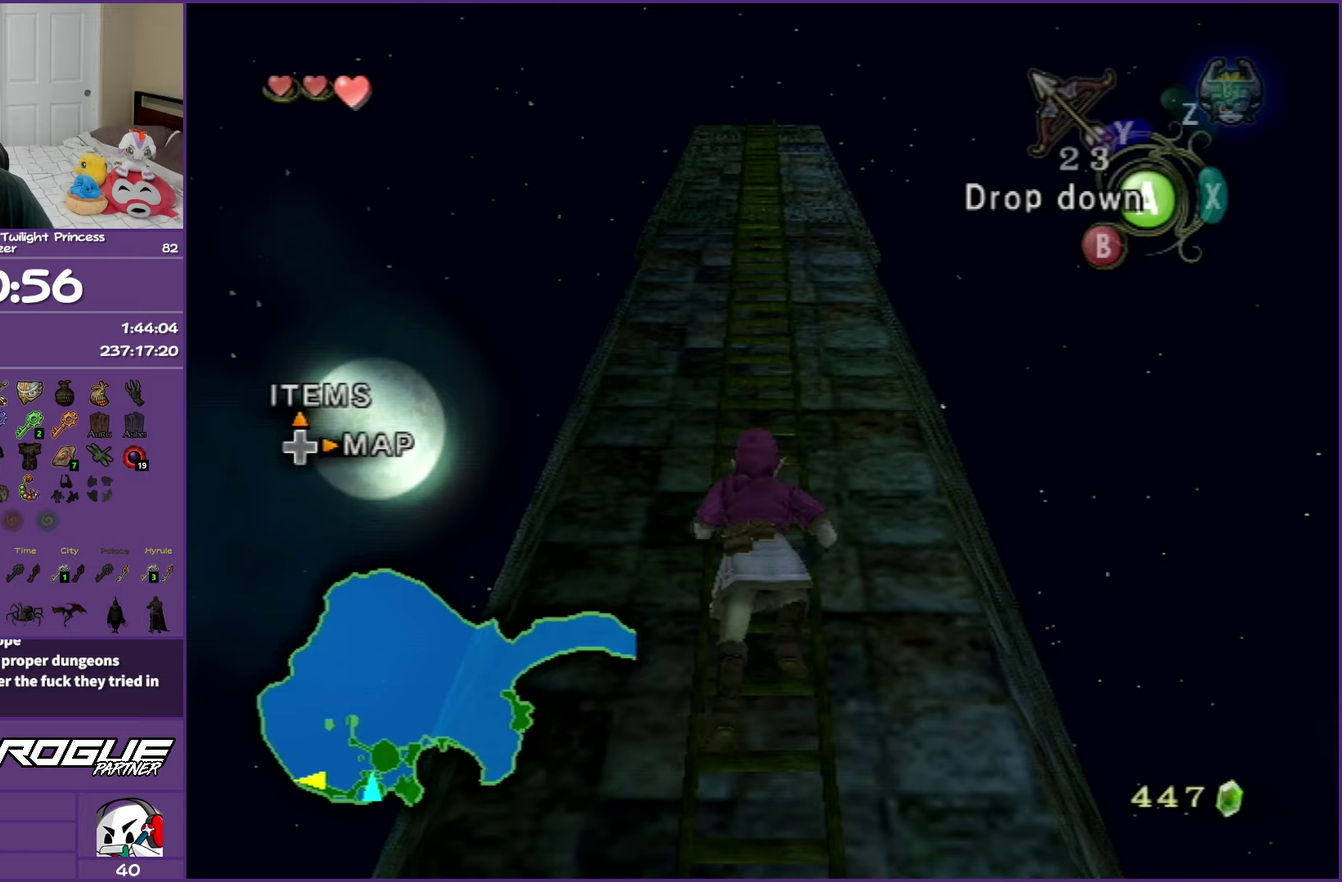
Gameplay with a controller (Nintendo layout); each line is a JSON object with the inputs held at the frame after it. "events" lists button and stick changes between this image and that frame as [ms after this image, input, new state], when the widget could be followed in between. Not read: L3 R3.
{"buttons": [], "left_stick": "up", "right_stick": "center", "events": []}
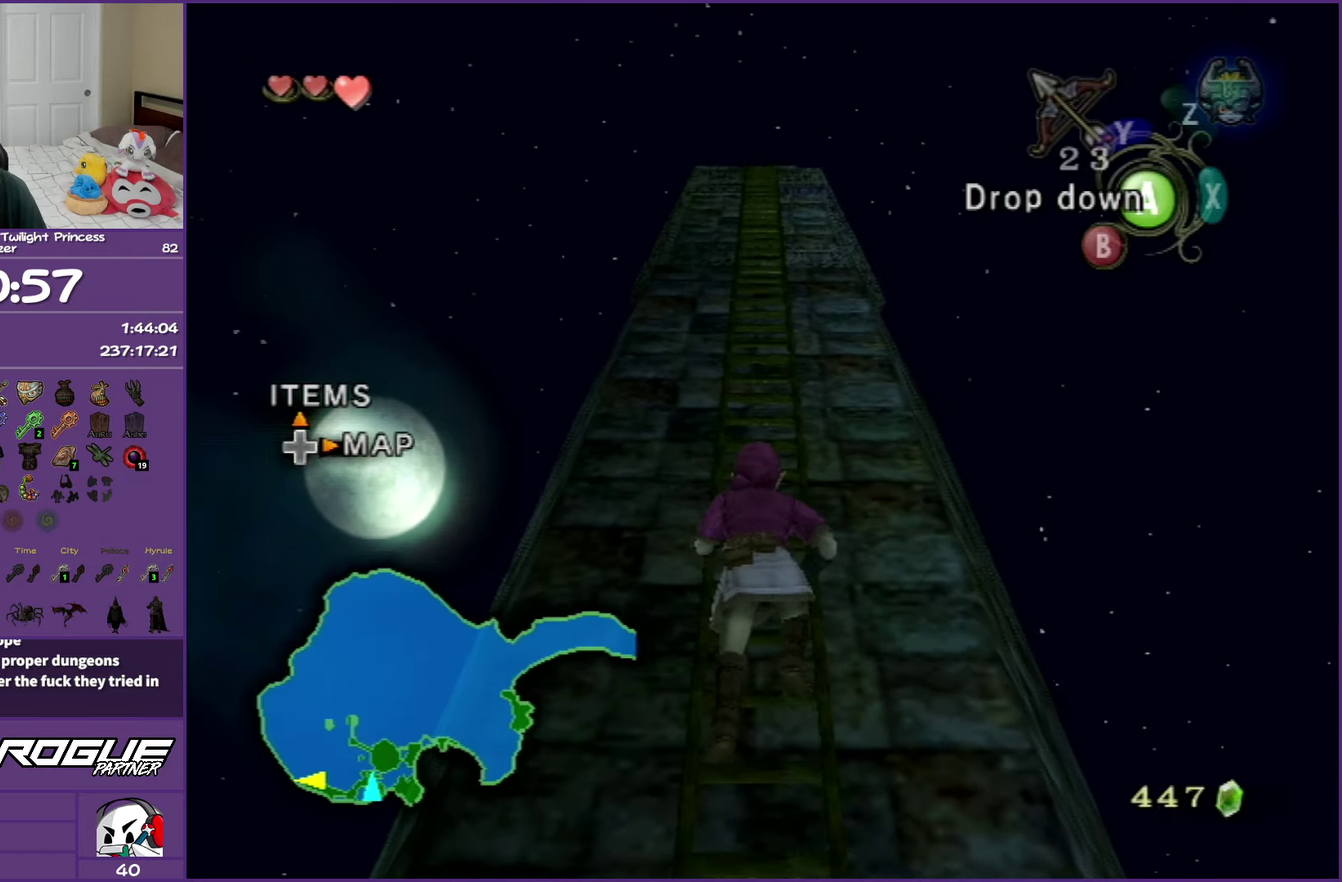
{"buttons": [], "left_stick": "up", "right_stick": "center", "events": []}
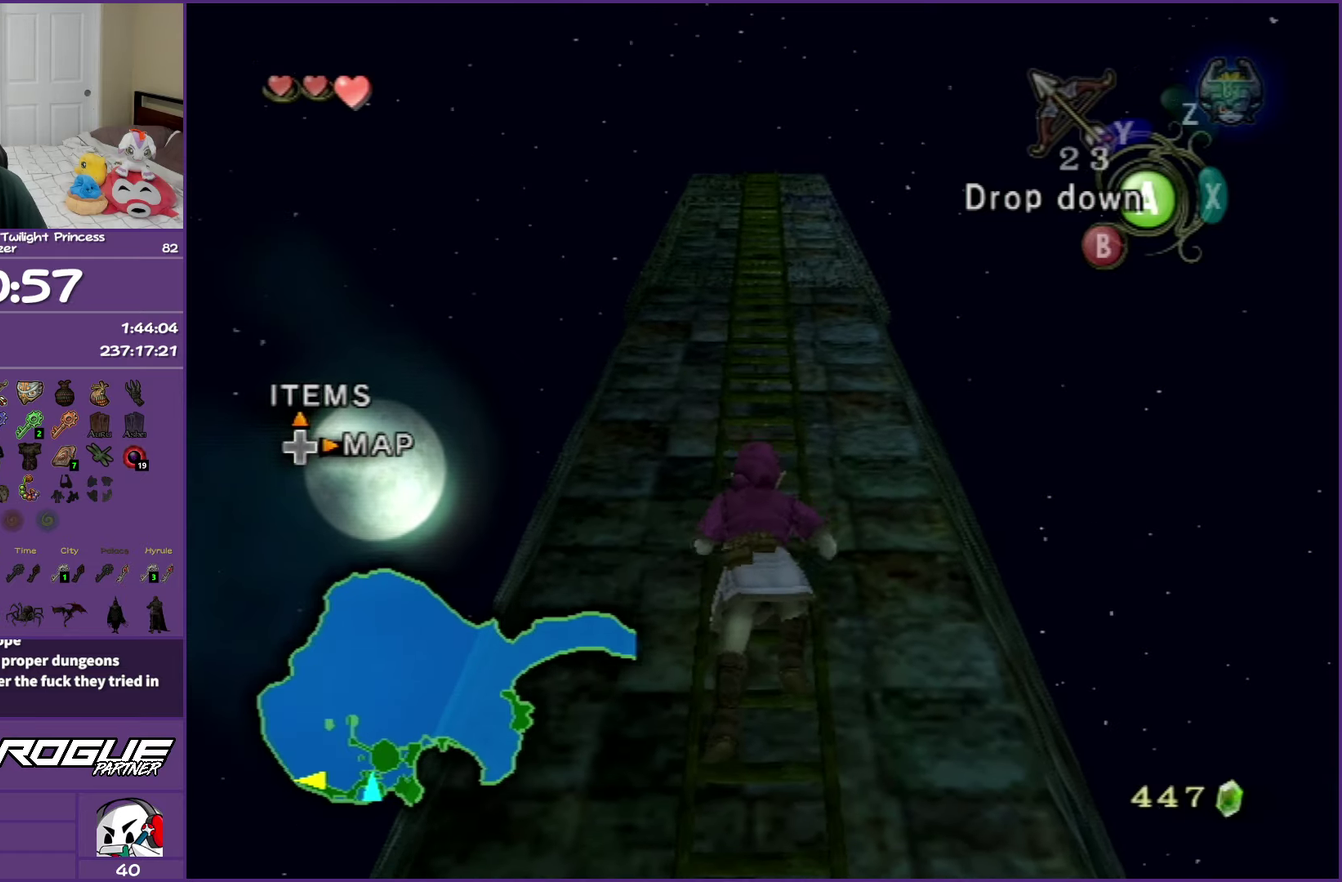
{"buttons": [], "left_stick": "up", "right_stick": "center", "events": []}
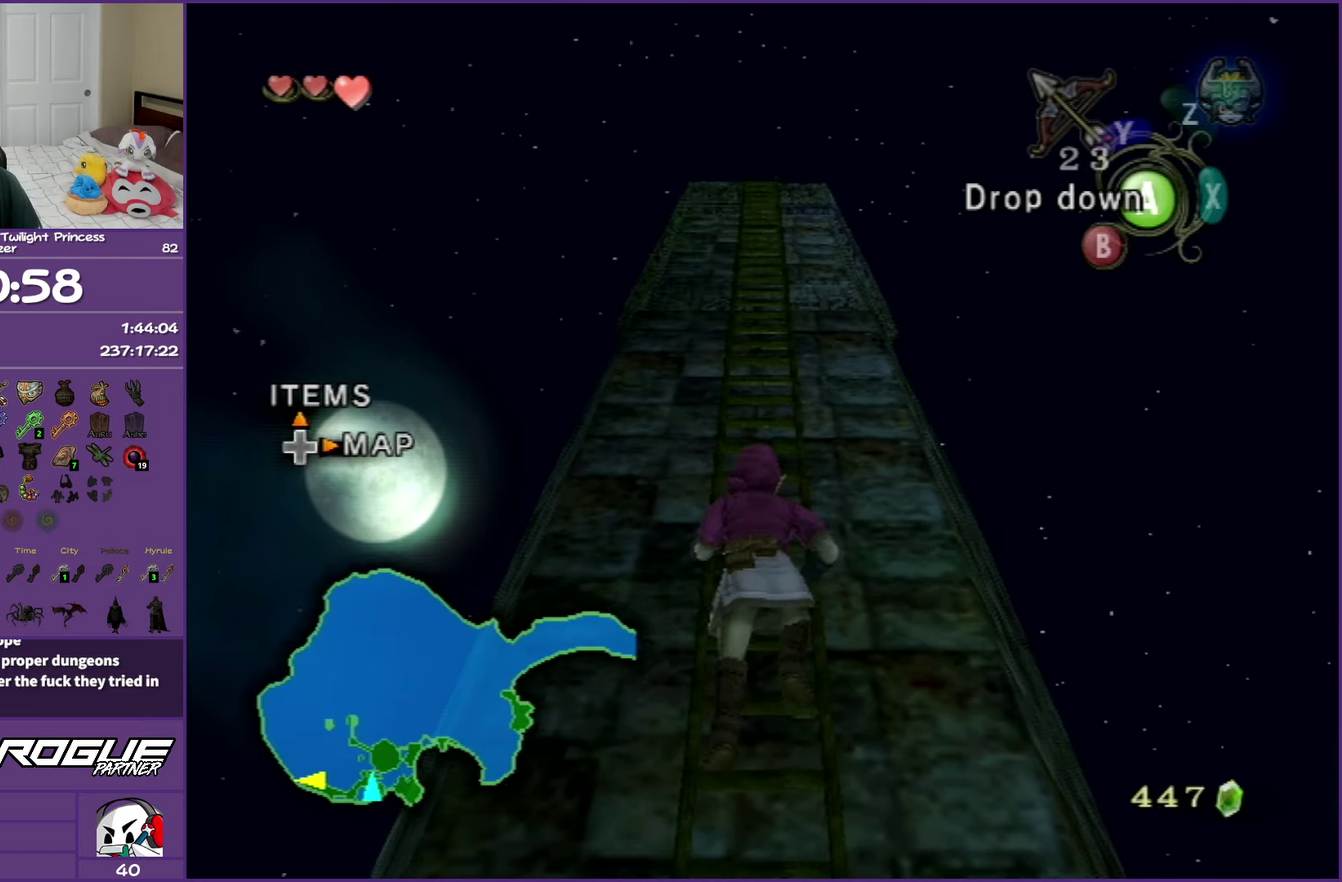
{"buttons": [], "left_stick": "up", "right_stick": "center", "events": []}
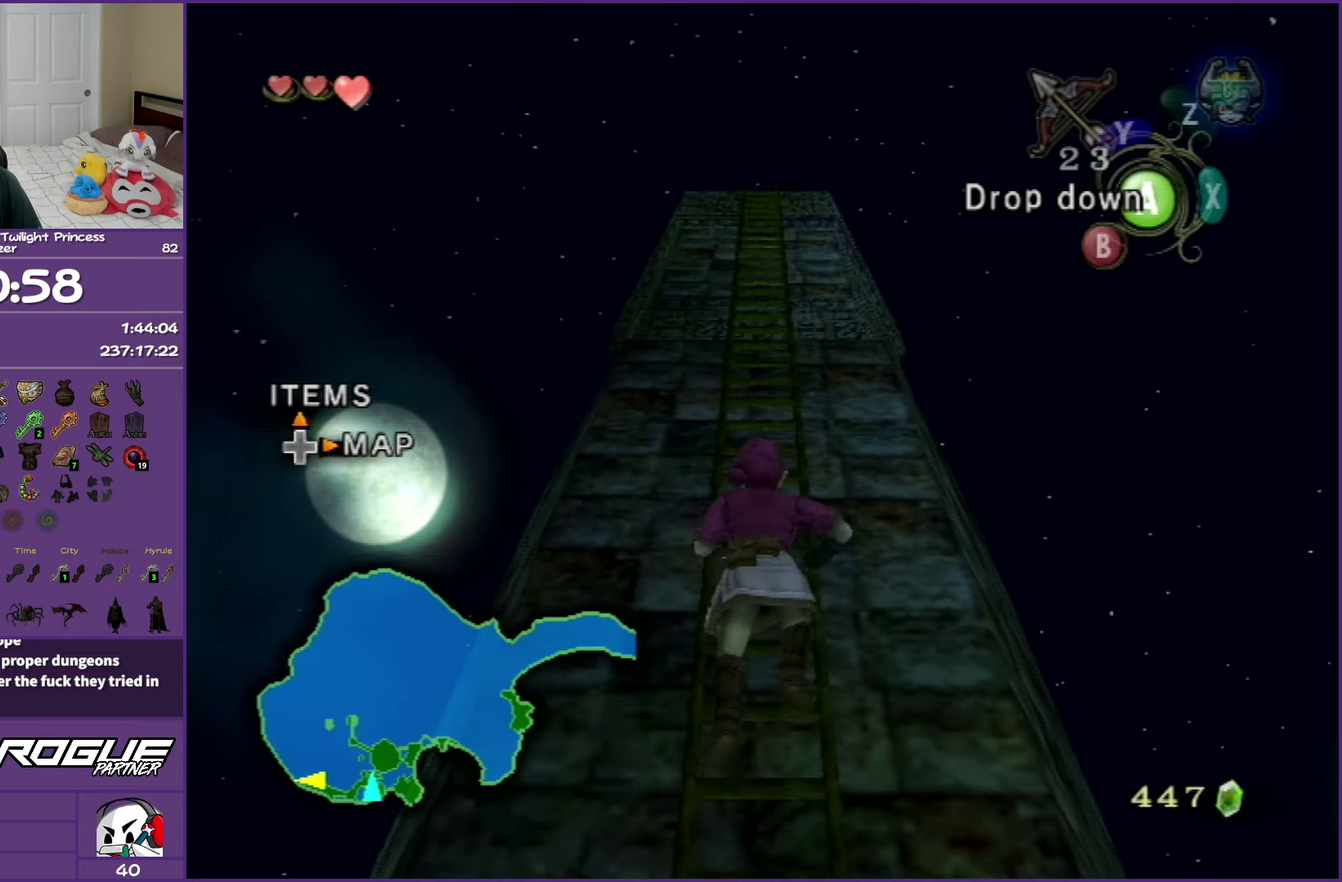
{"buttons": [], "left_stick": "up", "right_stick": "center", "events": []}
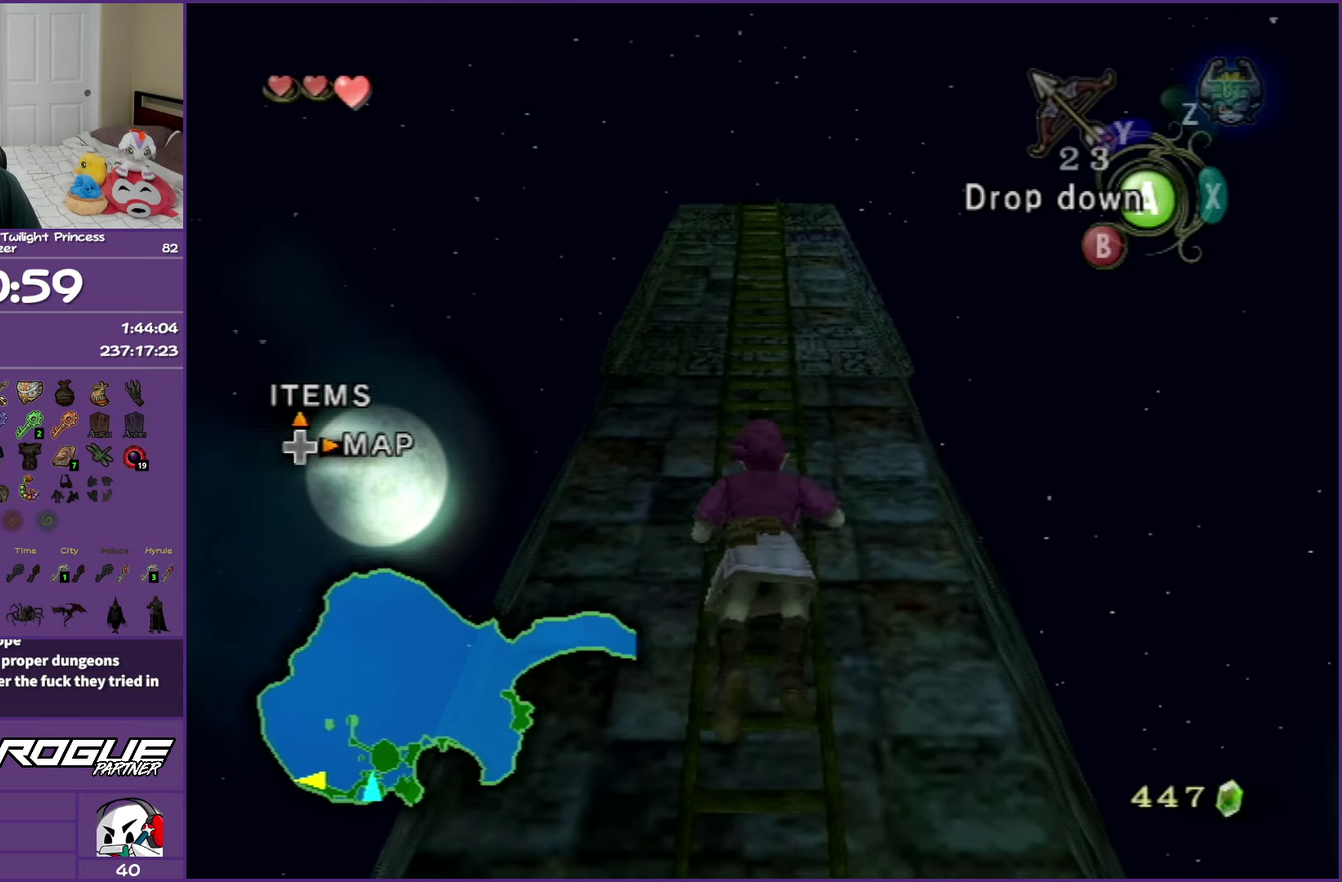
{"buttons": [], "left_stick": "up", "right_stick": "center", "events": []}
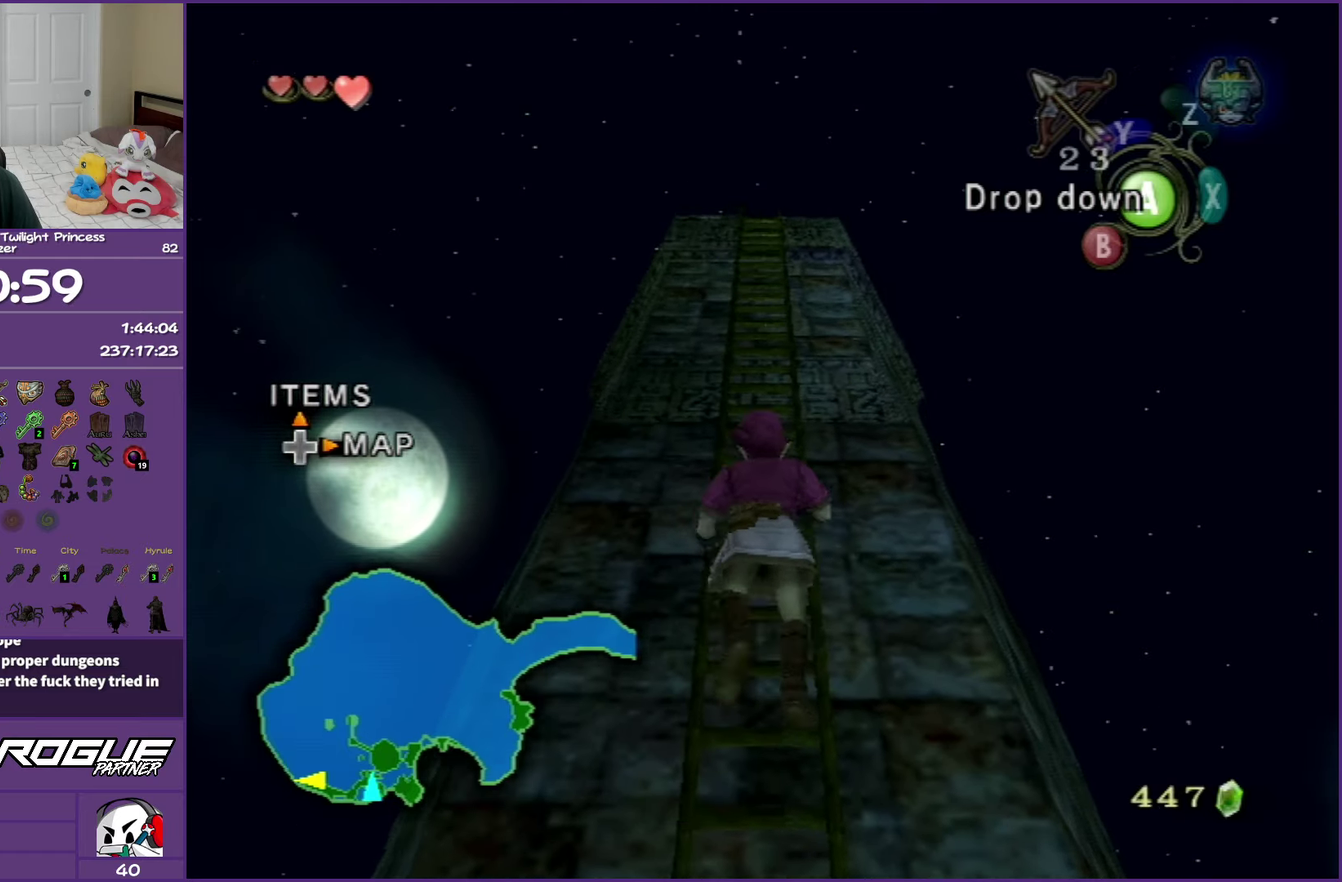
{"buttons": [], "left_stick": "up", "right_stick": "center", "events": []}
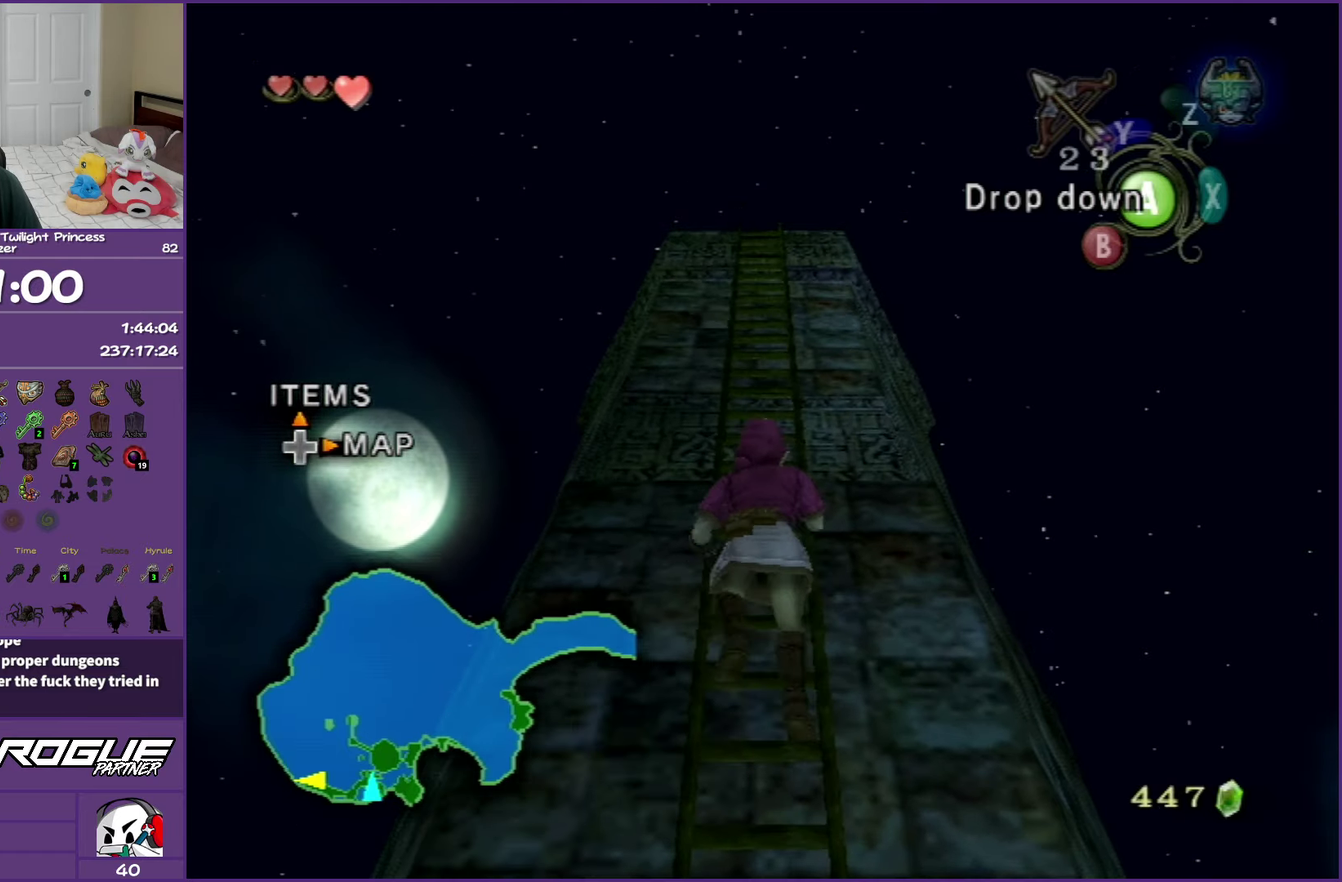
{"buttons": [], "left_stick": "up", "right_stick": "center", "events": []}
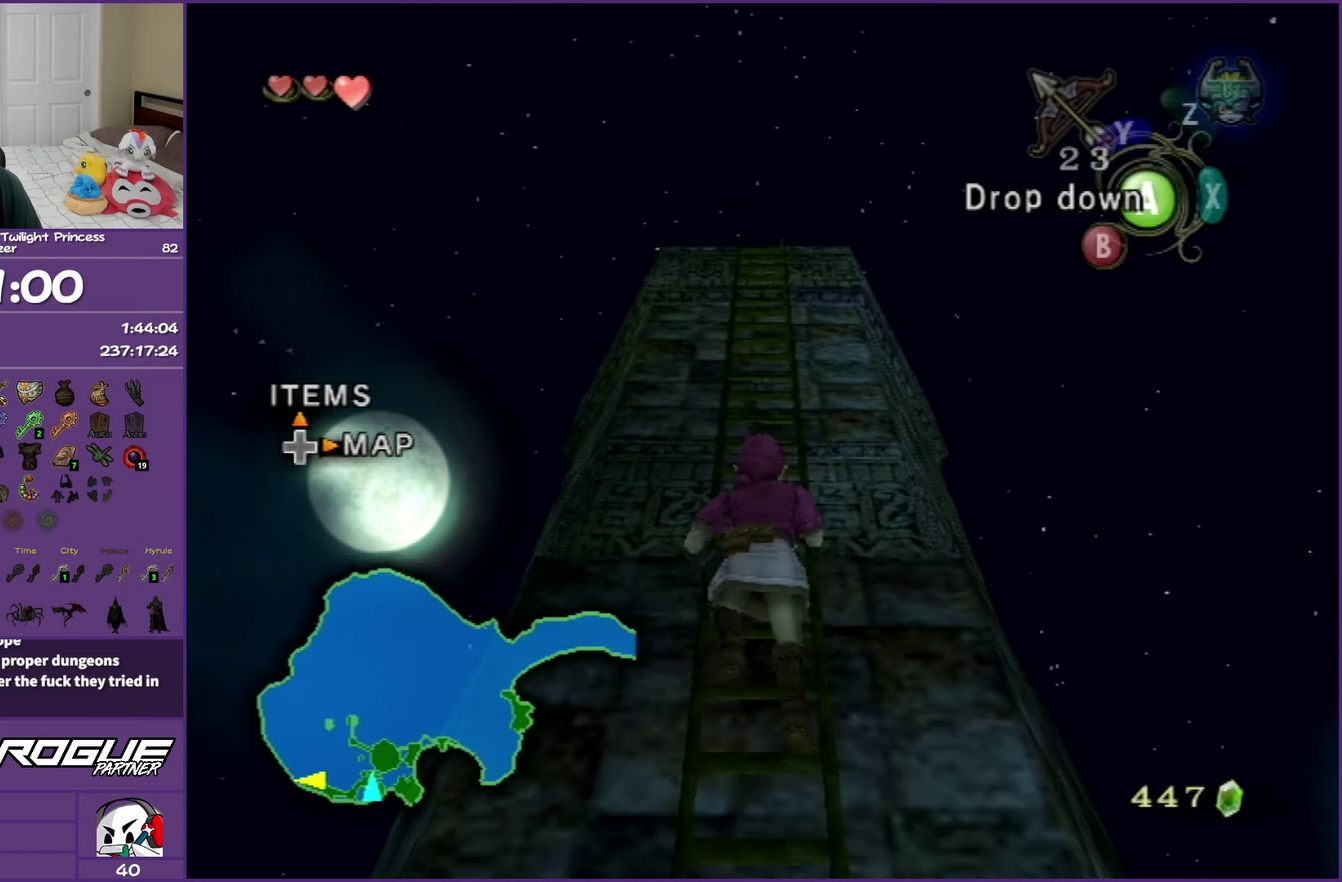
{"buttons": [], "left_stick": "up", "right_stick": "center", "events": []}
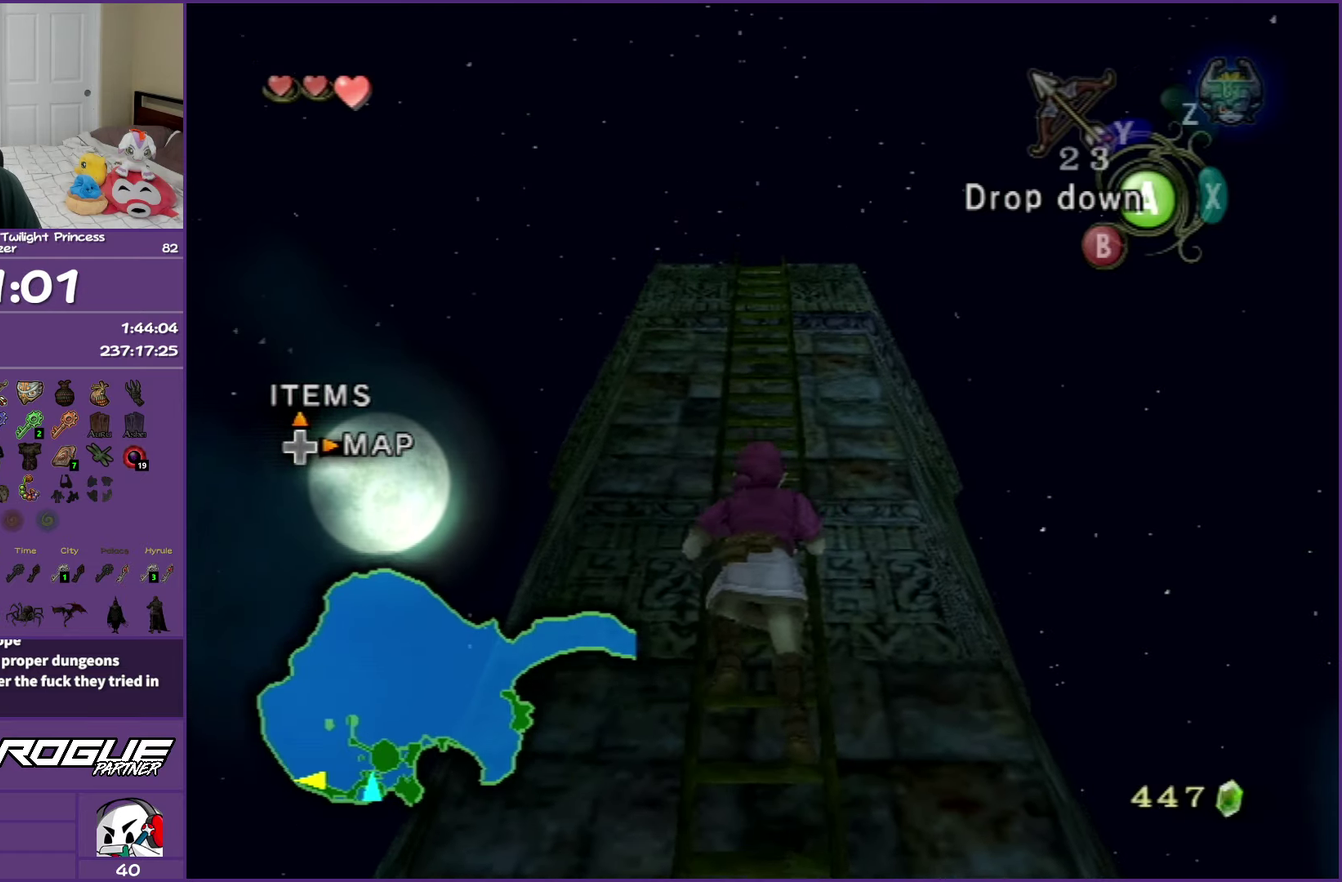
{"buttons": [], "left_stick": "up", "right_stick": "center", "events": []}
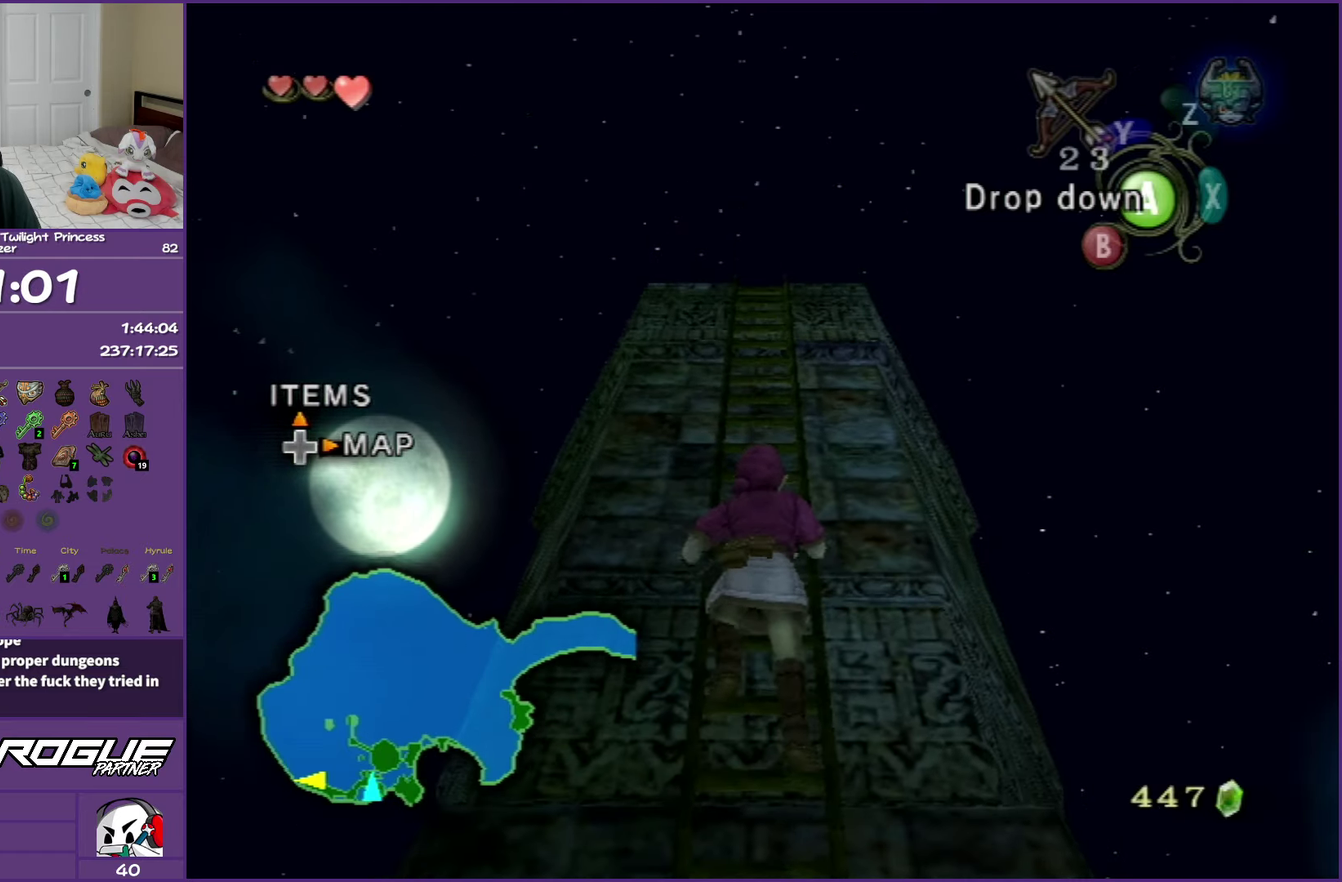
{"buttons": [], "left_stick": "up", "right_stick": "center", "events": []}
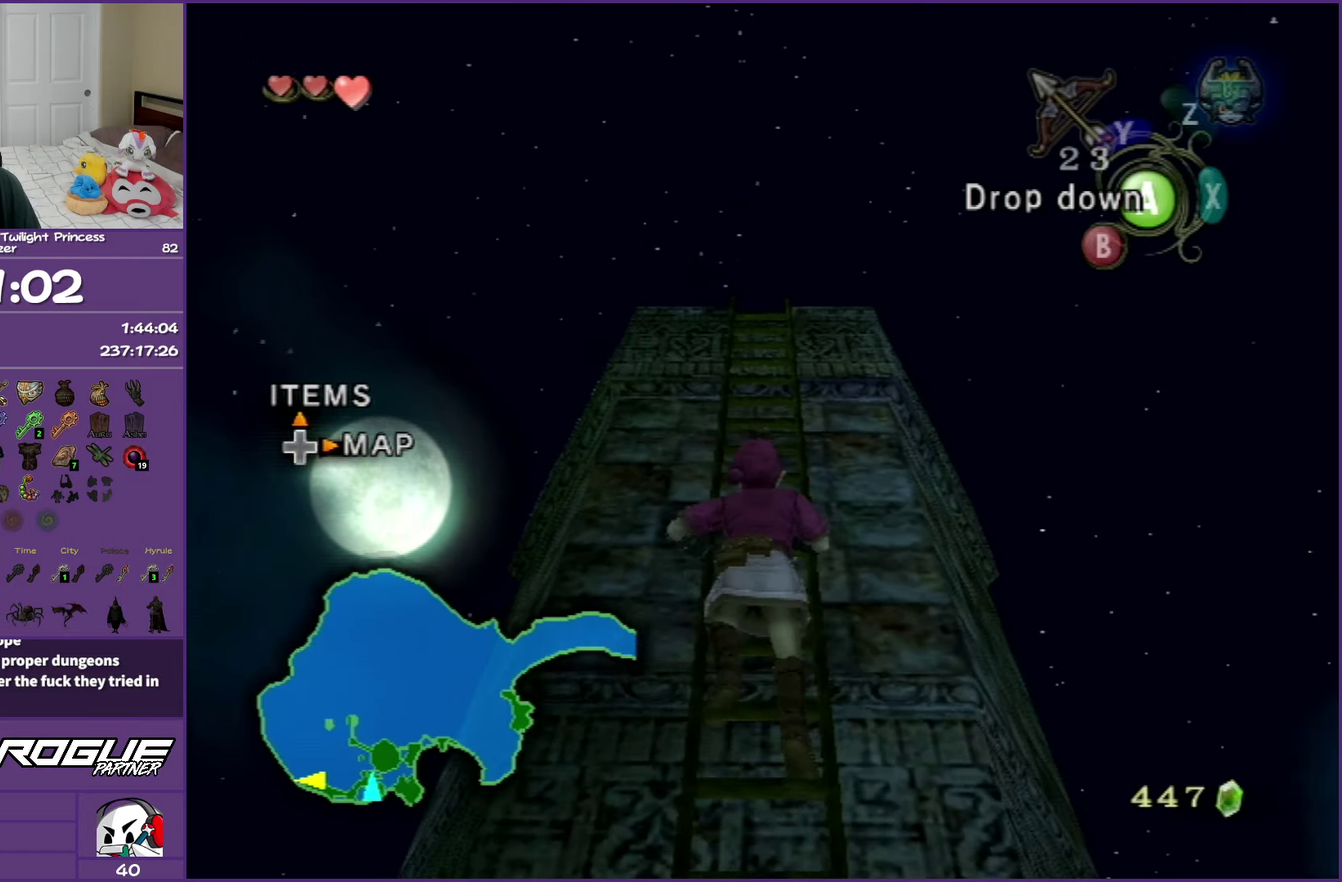
{"buttons": [], "left_stick": "up", "right_stick": "center", "events": []}
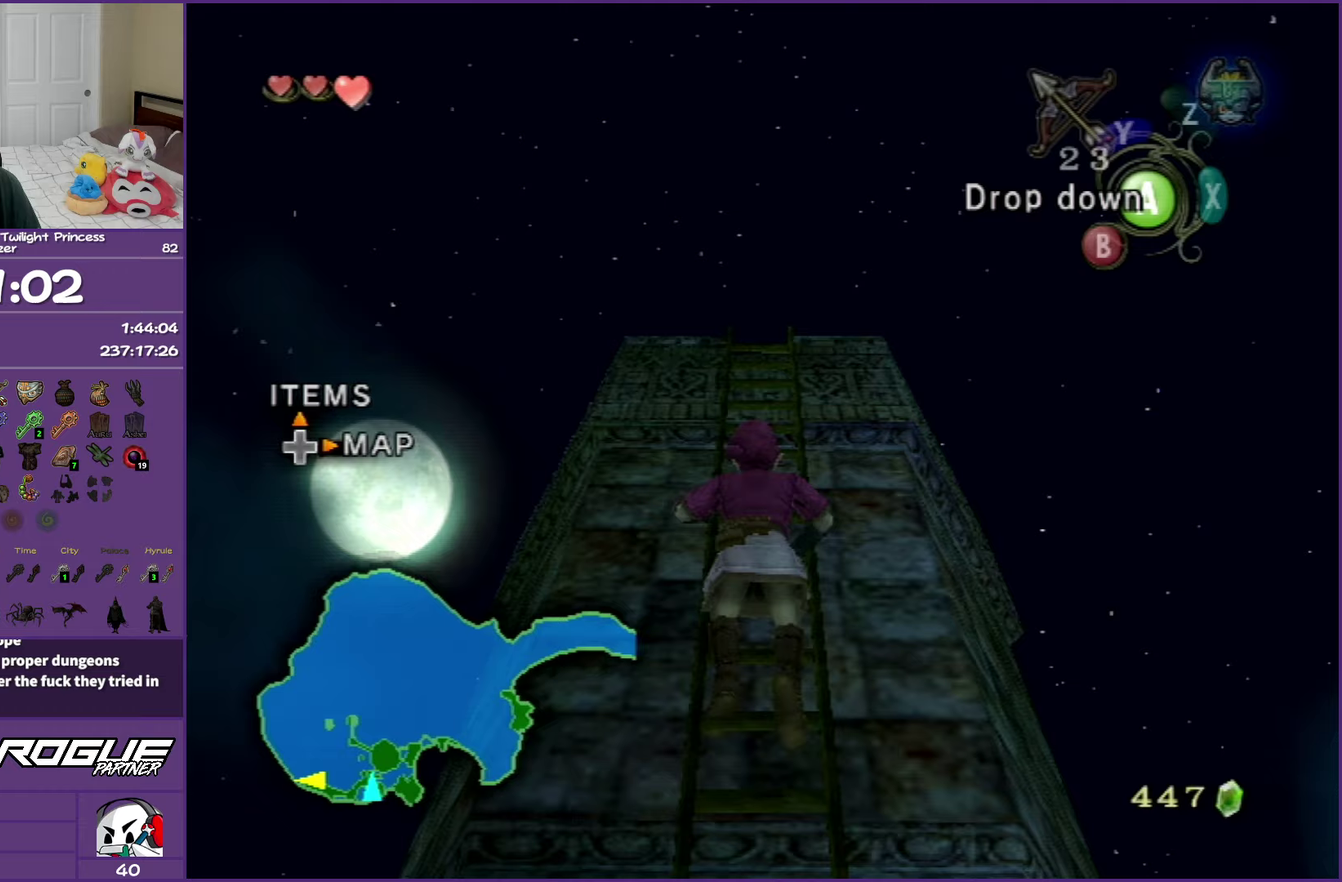
{"buttons": [], "left_stick": "up", "right_stick": "center", "events": []}
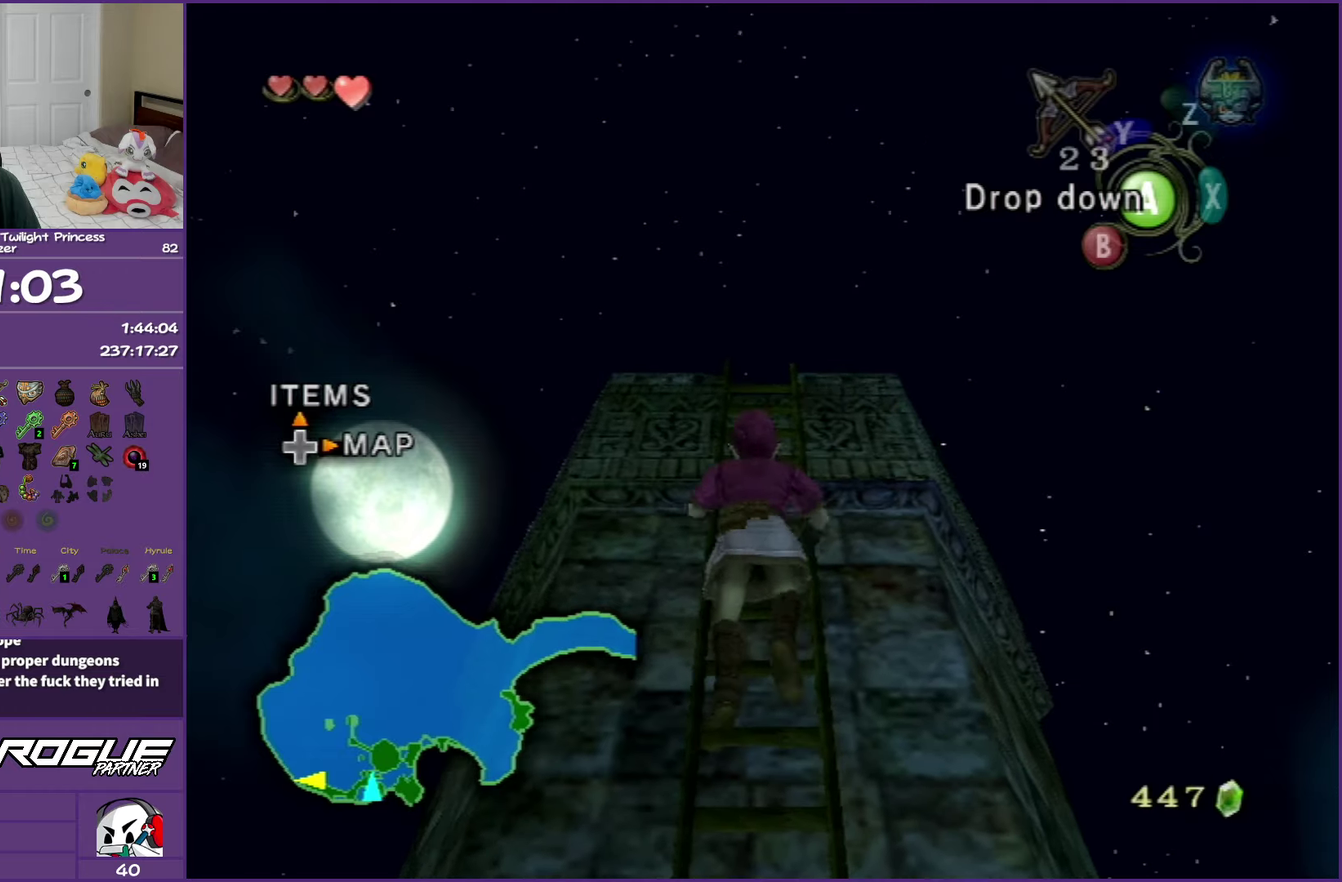
{"buttons": [], "left_stick": "up", "right_stick": "center", "events": []}
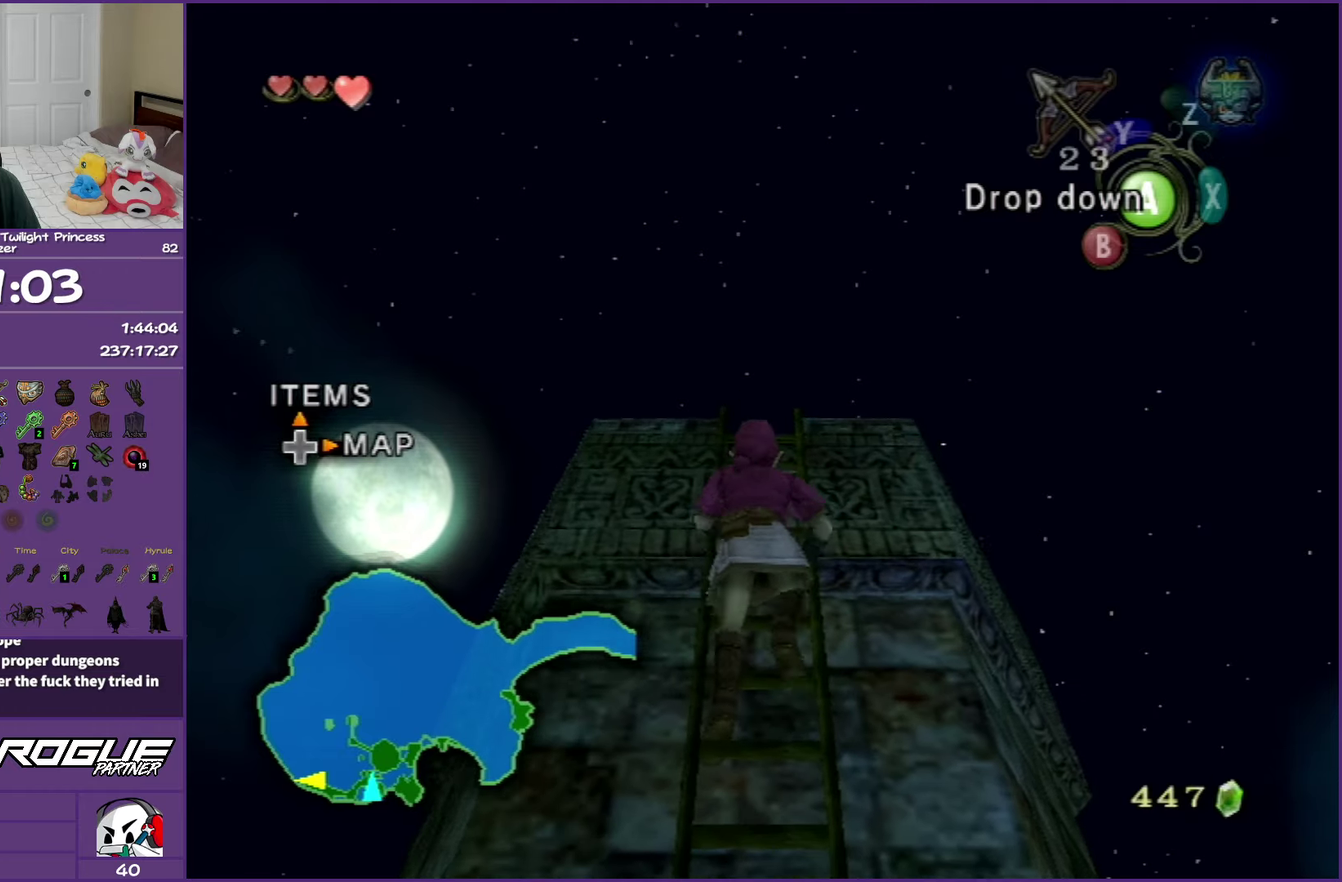
{"buttons": [], "left_stick": "up", "right_stick": "center", "events": []}
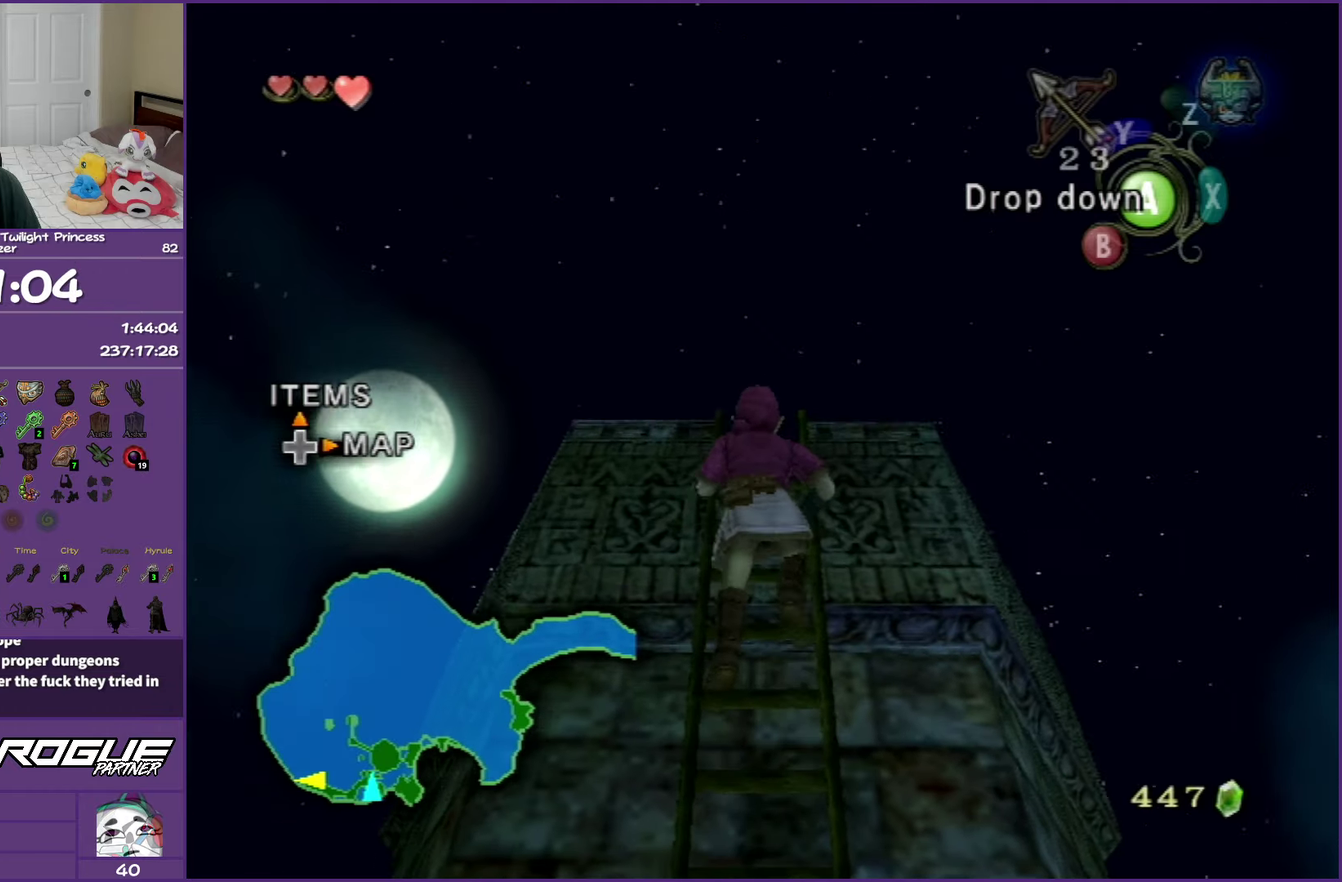
{"buttons": [], "left_stick": "up", "right_stick": "center", "events": []}
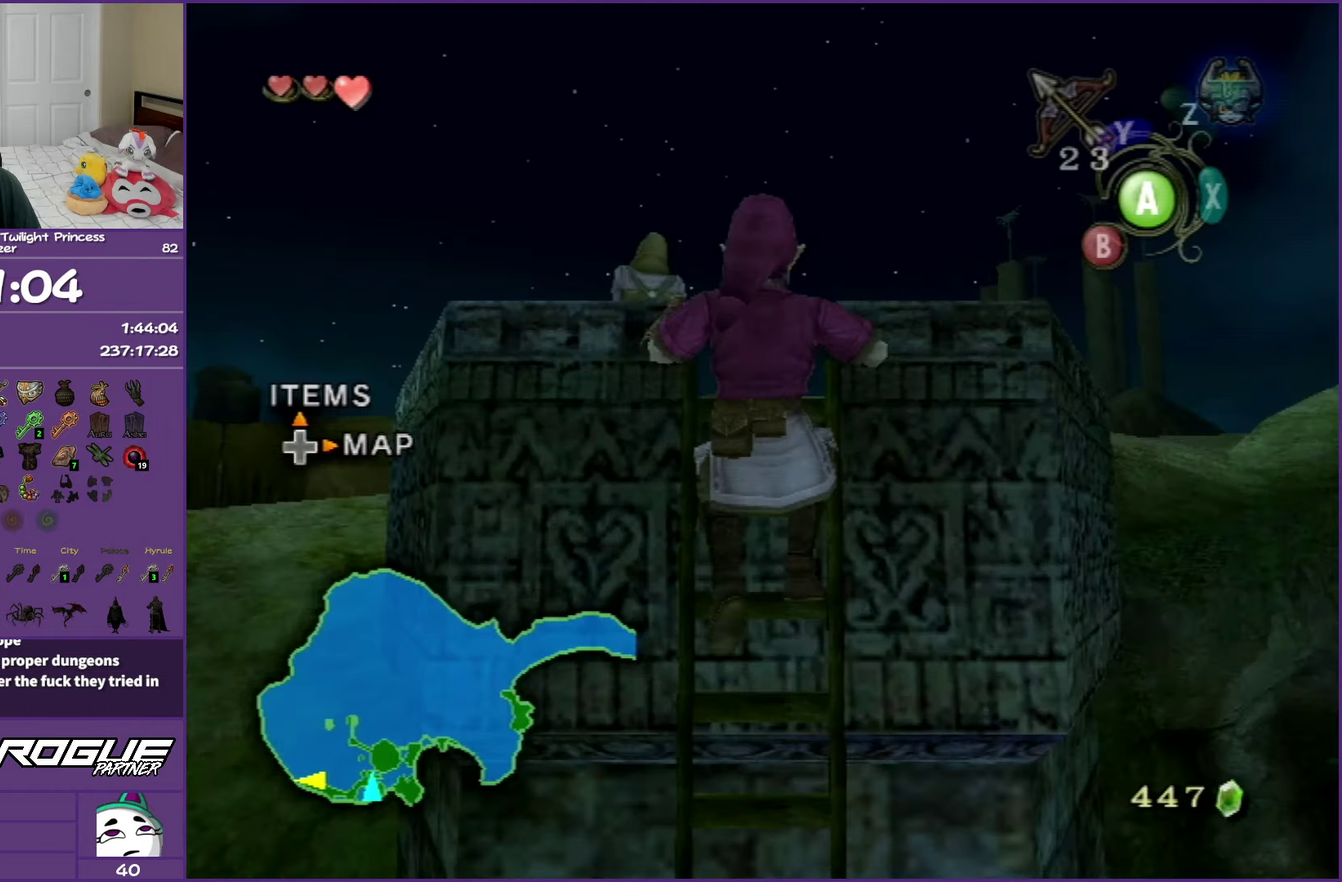
{"buttons": [], "left_stick": "up", "right_stick": "center", "events": []}
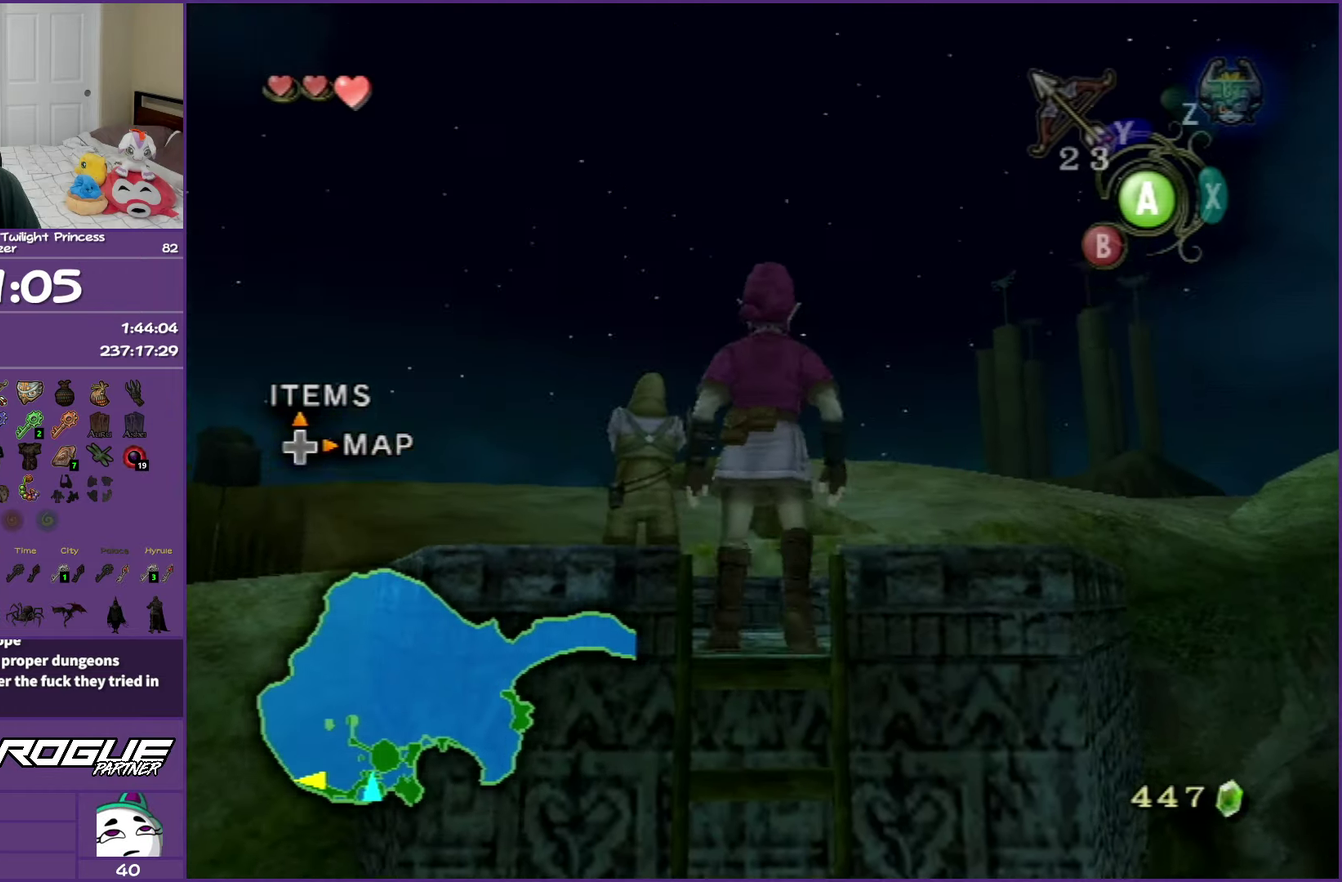
{"buttons": [], "left_stick": "up", "right_stick": "center", "events": []}
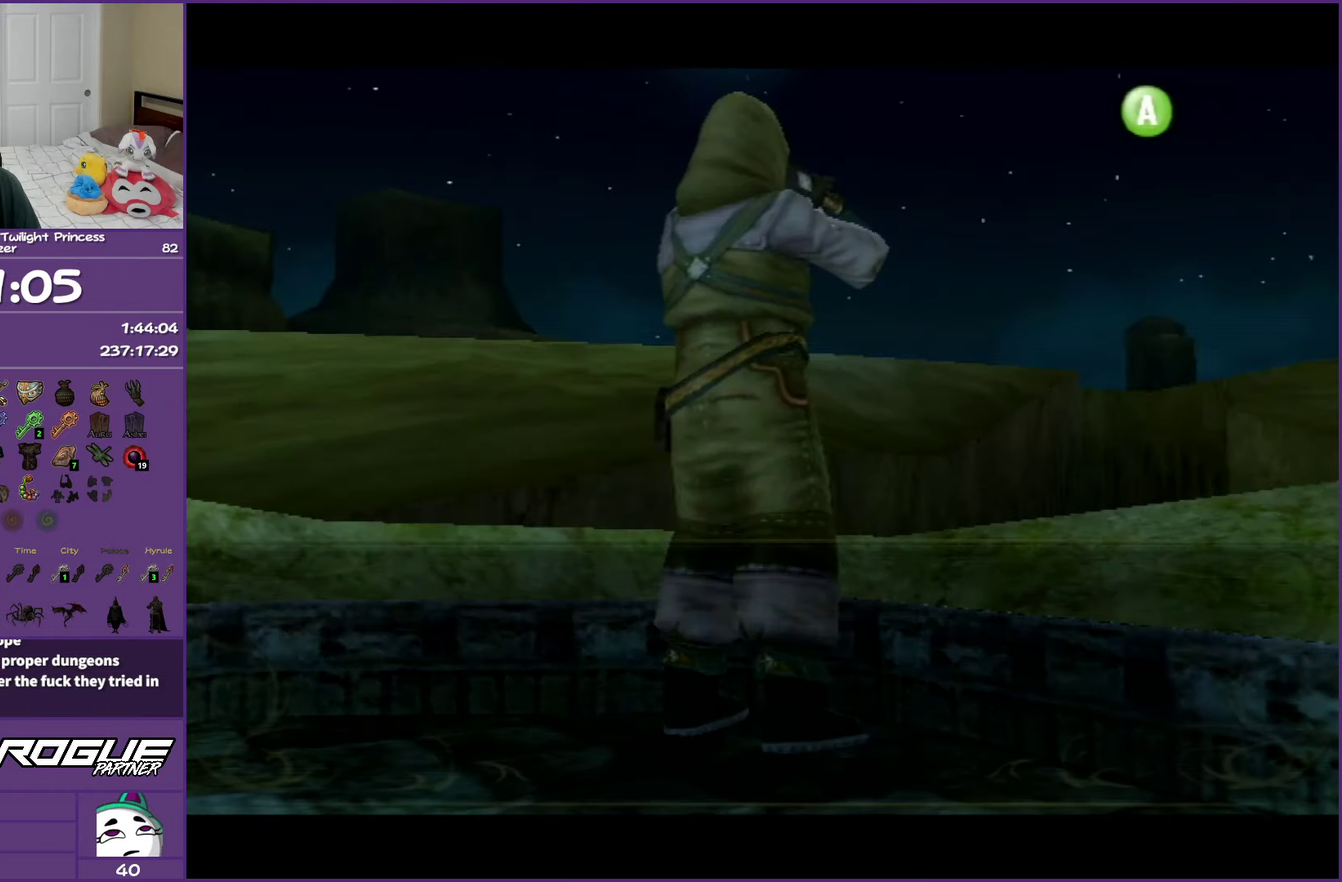
{"buttons": ["B"], "left_stick": "center", "right_stick": "center", "events": [[117, "B", "down"], [117, "left_stick", "center"]]}
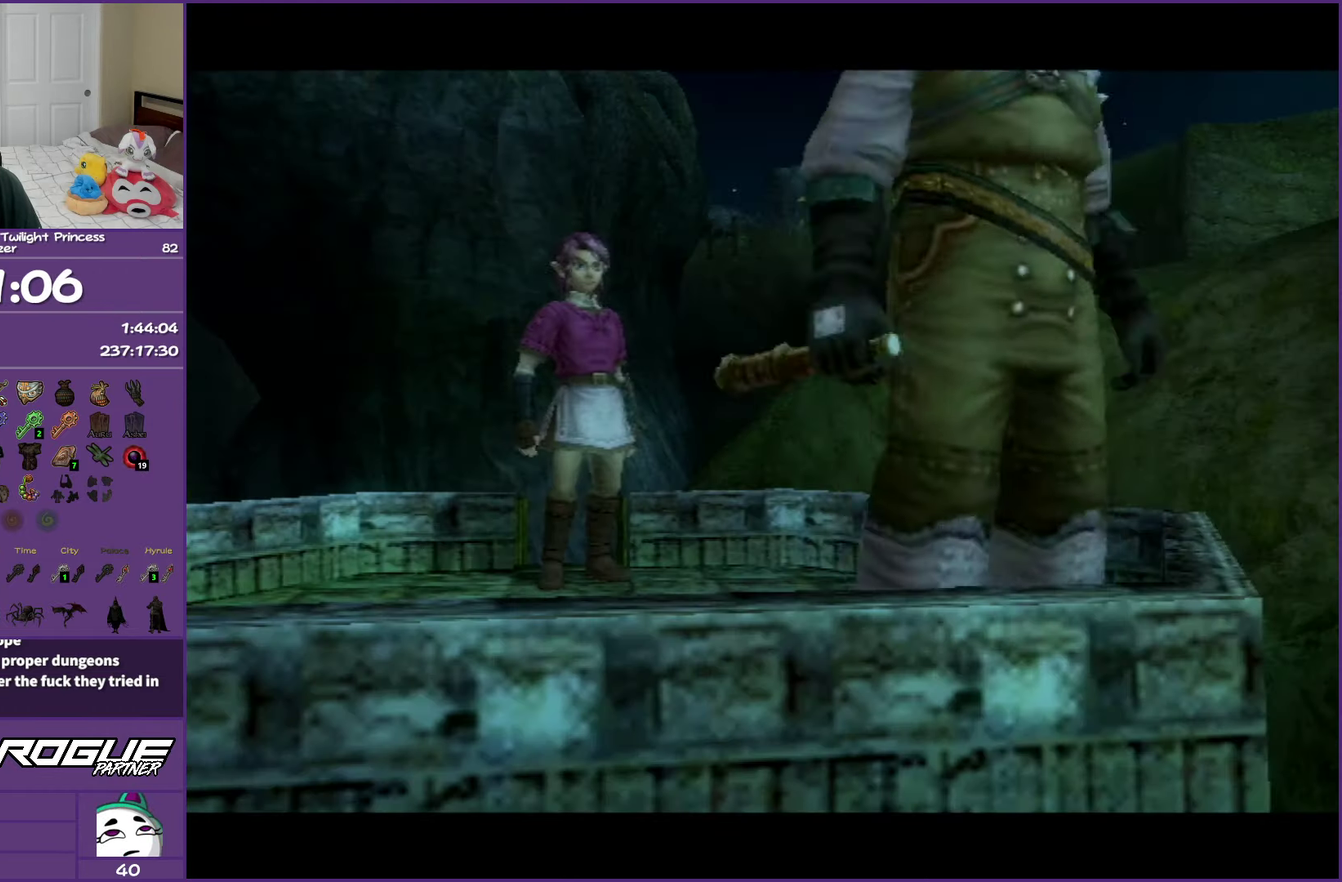
{"buttons": ["B"], "left_stick": "center", "right_stick": "center", "events": []}
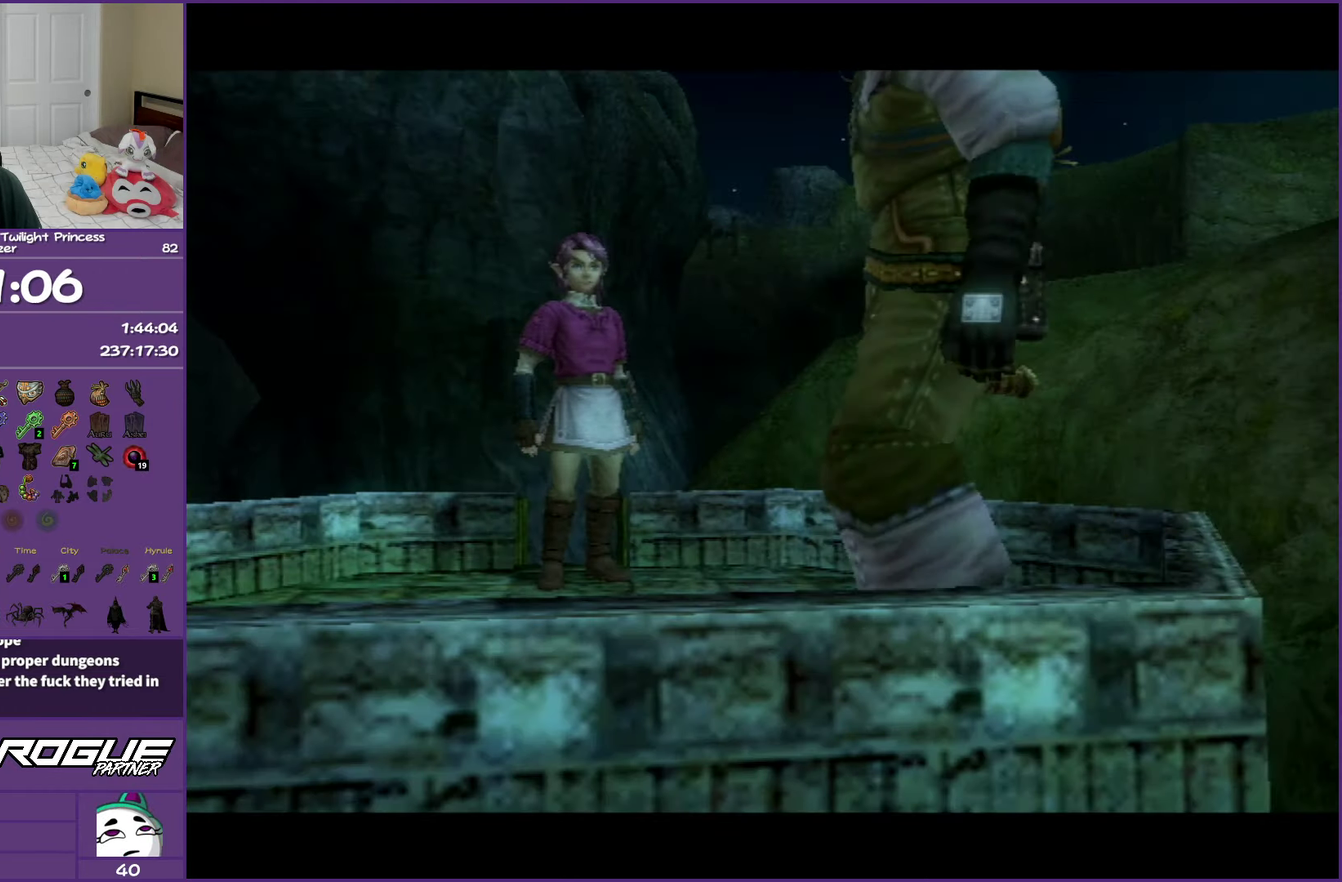
{"buttons": ["B"], "left_stick": "center", "right_stick": "center", "events": []}
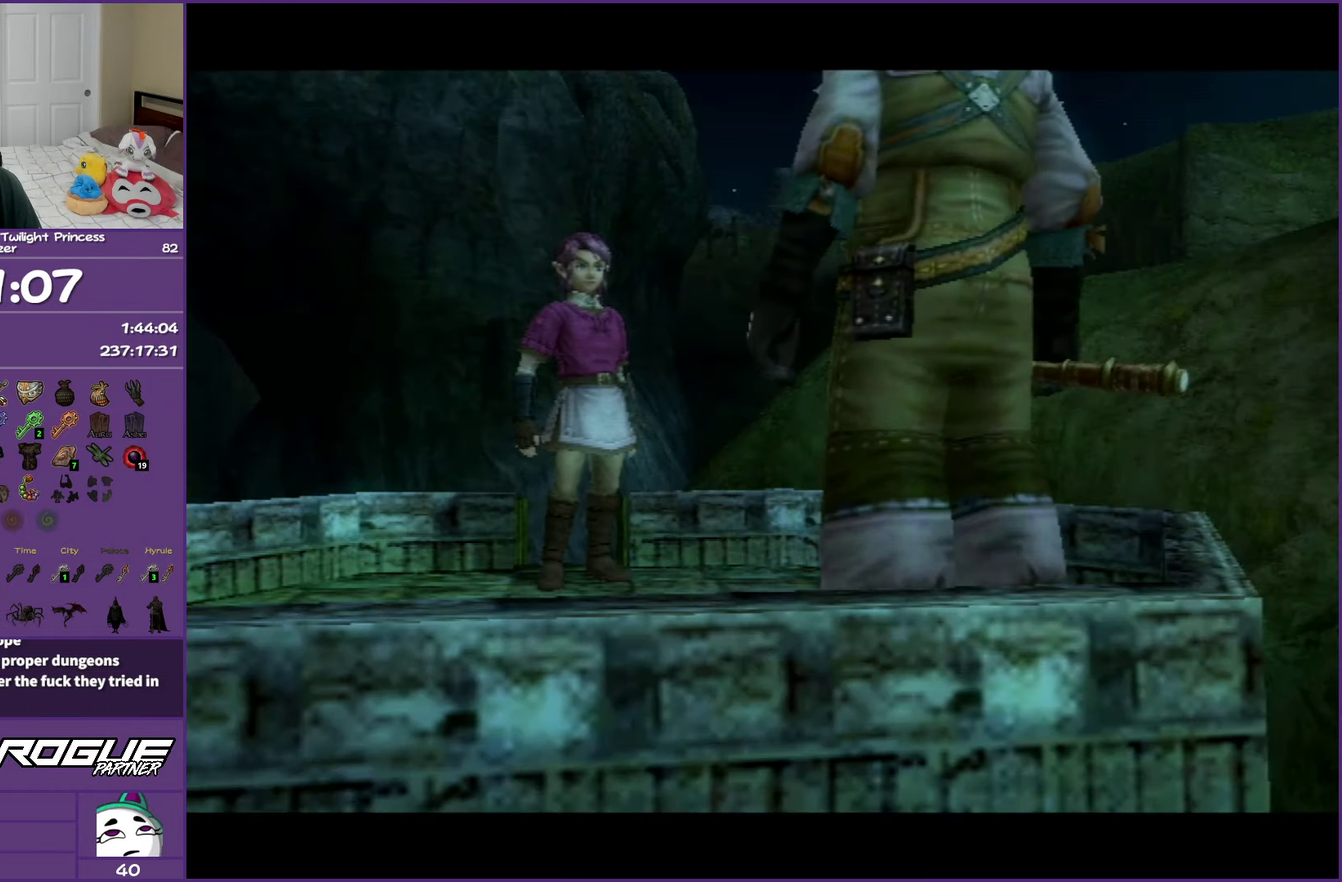
{"buttons": ["B"], "left_stick": "center", "right_stick": "center", "events": []}
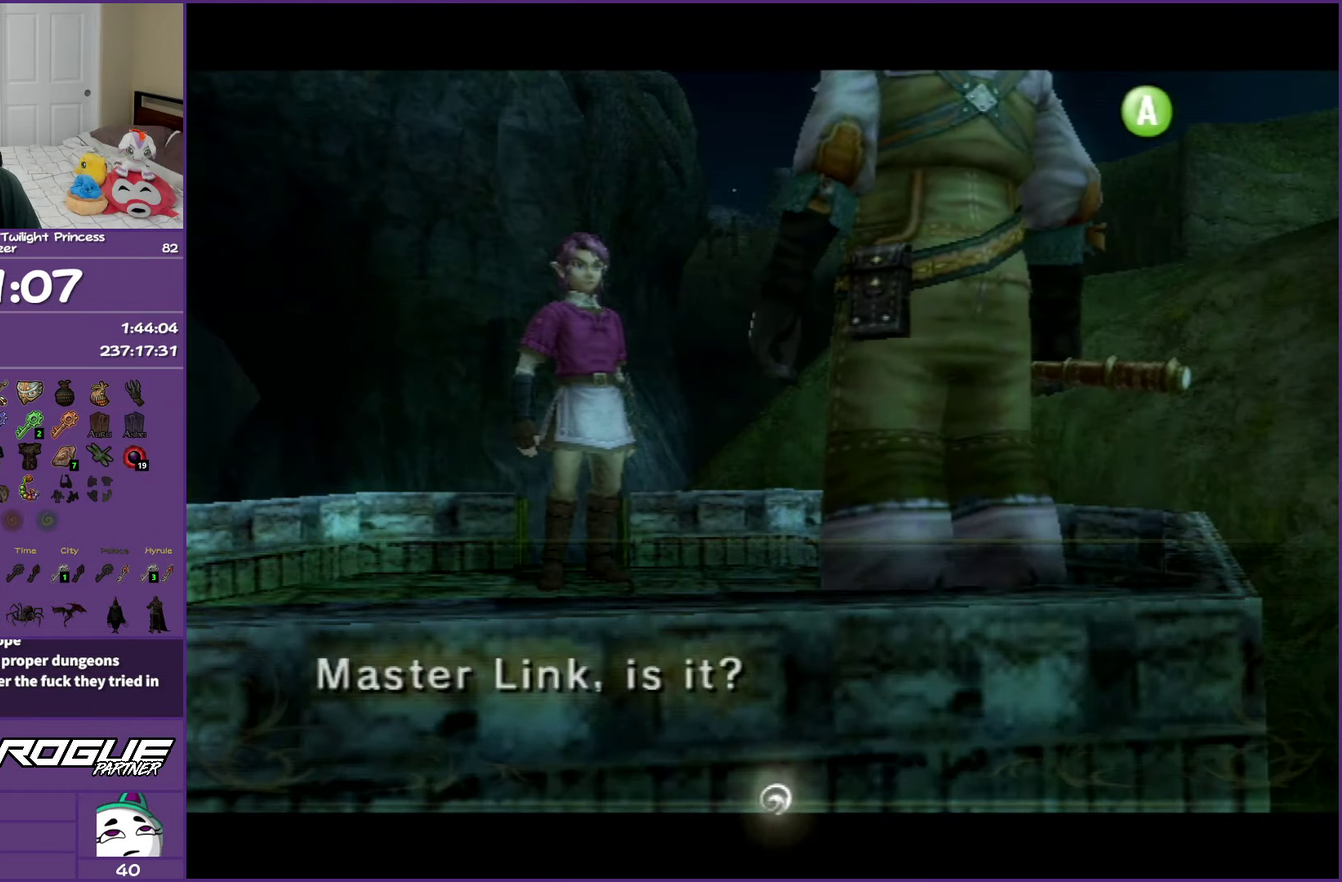
{"buttons": ["B"], "left_stick": "center", "right_stick": "center", "events": []}
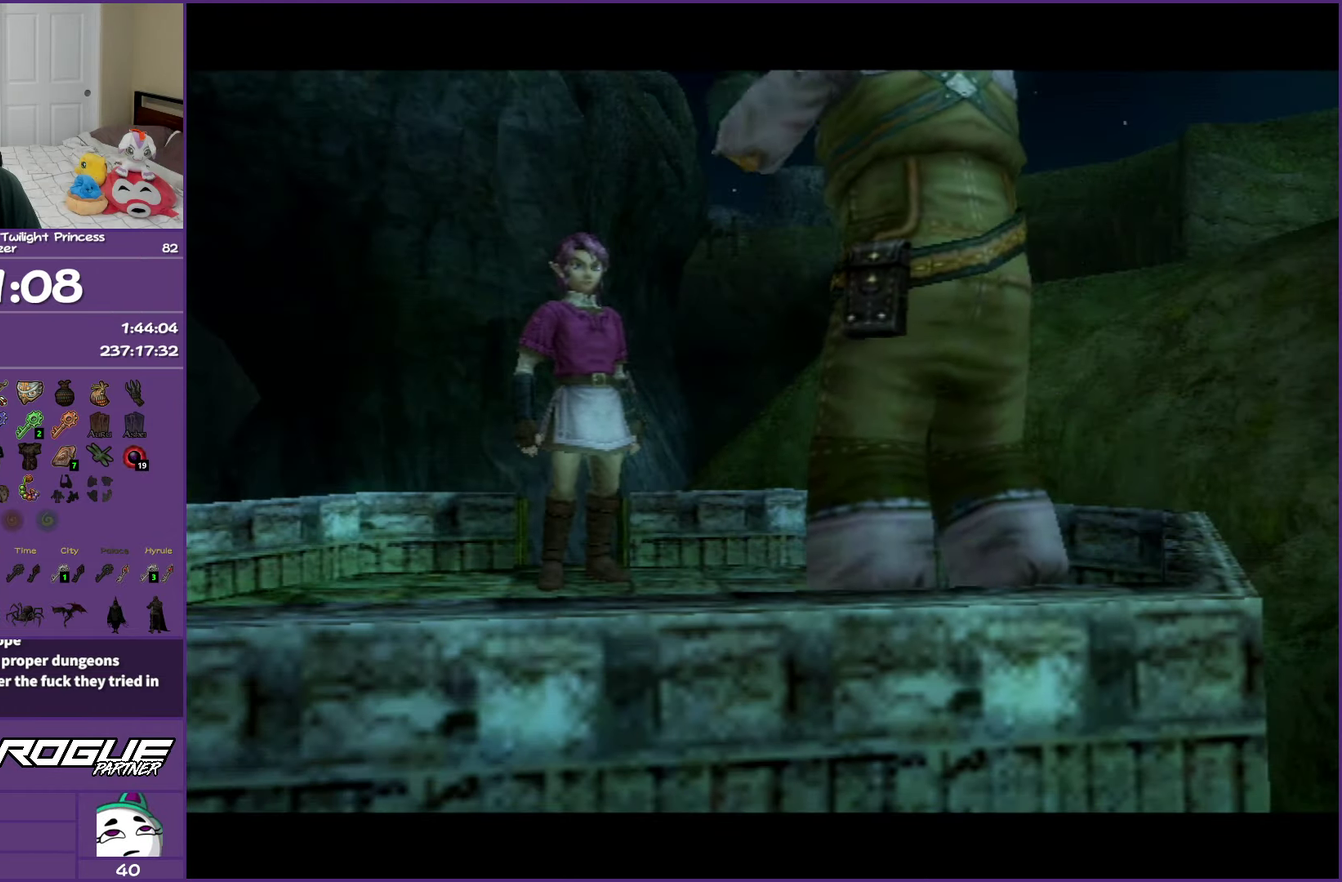
{"buttons": ["B"], "left_stick": "center", "right_stick": "center", "events": []}
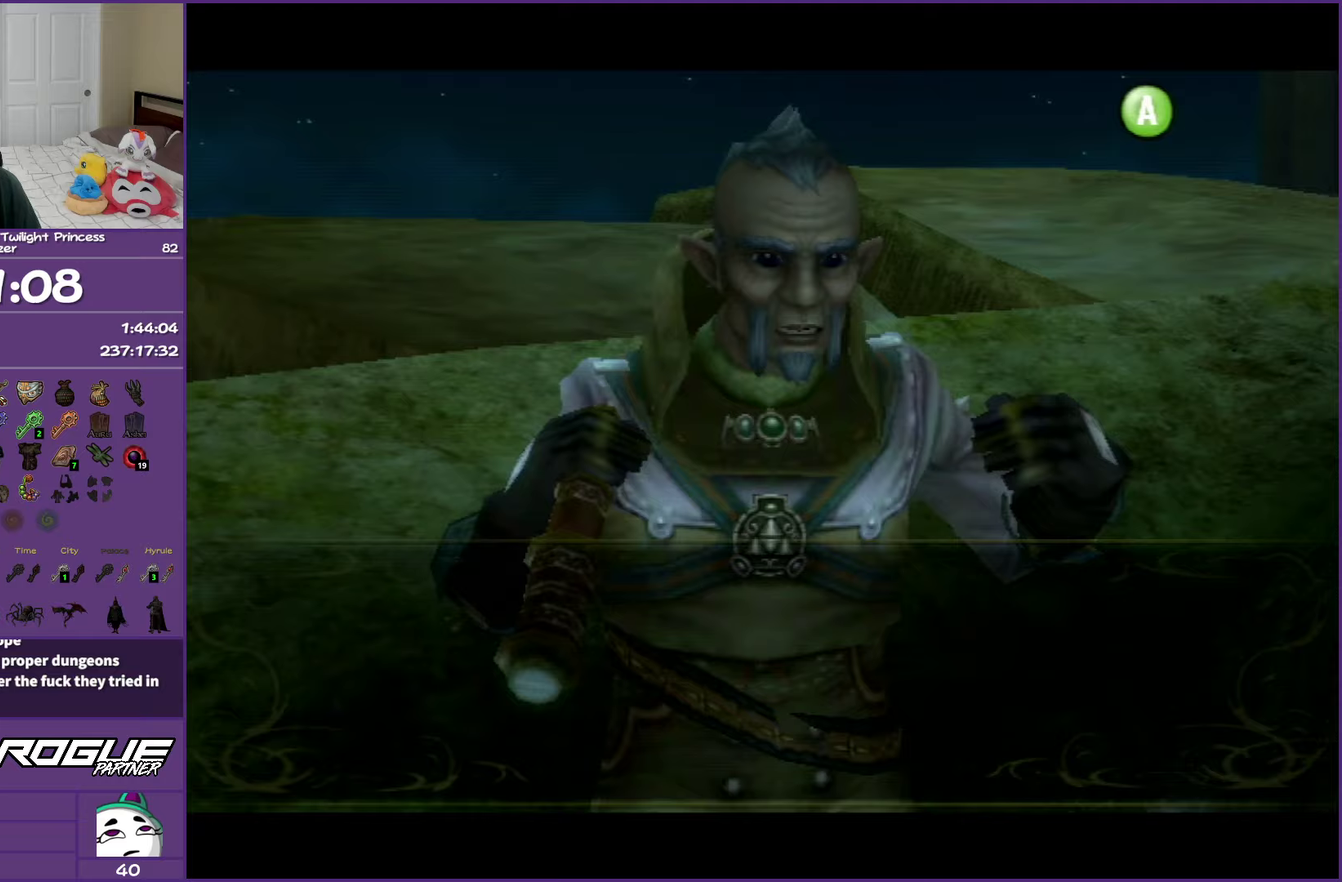
{"buttons": ["B"], "left_stick": "center", "right_stick": "center", "events": []}